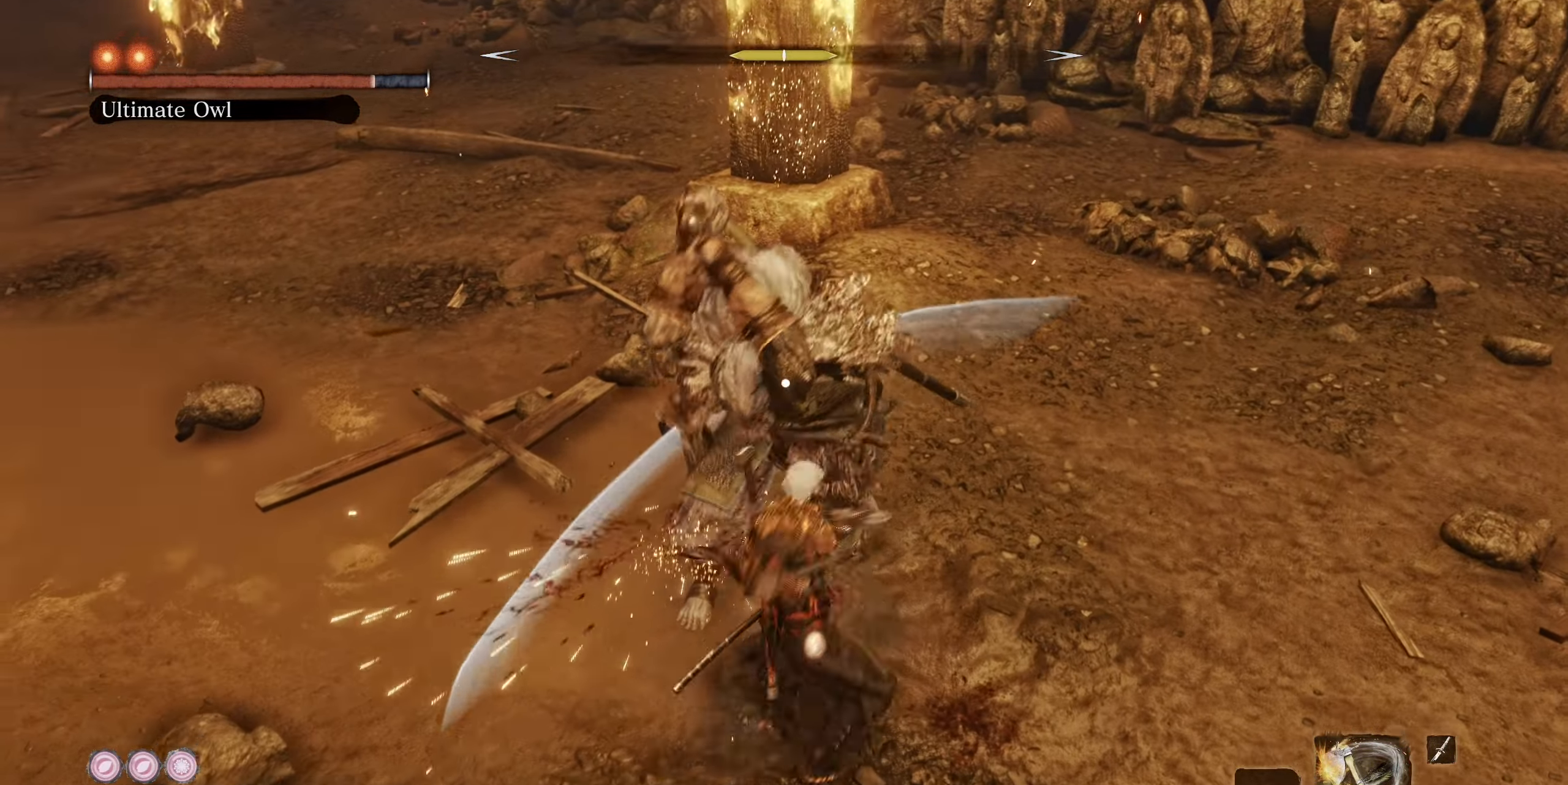
Gameplay with a controller (PlayStation layout); each line is a JSON object with the inputs held at the frame after it. "events" lists button and stick changes between this image and that frame as [ms after this image, input, new state], when the widget could be followed in between.
{"buttons": [], "left_stick": "center", "right_stick": "center", "events": [[50, "L1", "up"], [100, "left_stick", "center"], [200, "TRIANGLE", "down"], [283, "TRIANGLE", "up"]]}
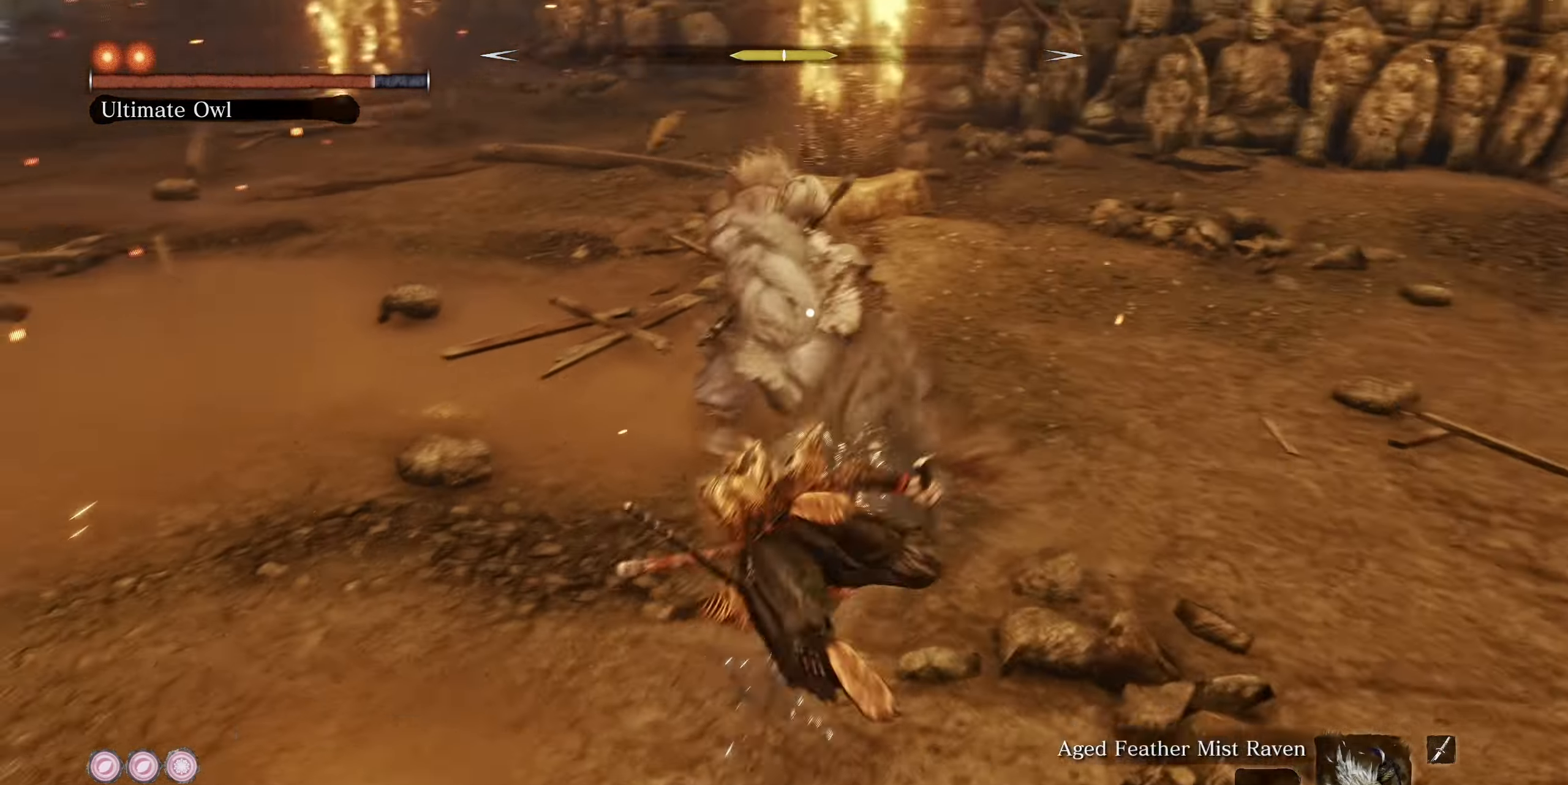
{"buttons": ["R2"], "left_stick": "center", "right_stick": "center", "events": [[50, "TRIANGLE", "down"], [133, "TRIANGLE", "up"], [416, "R2", "down"]]}
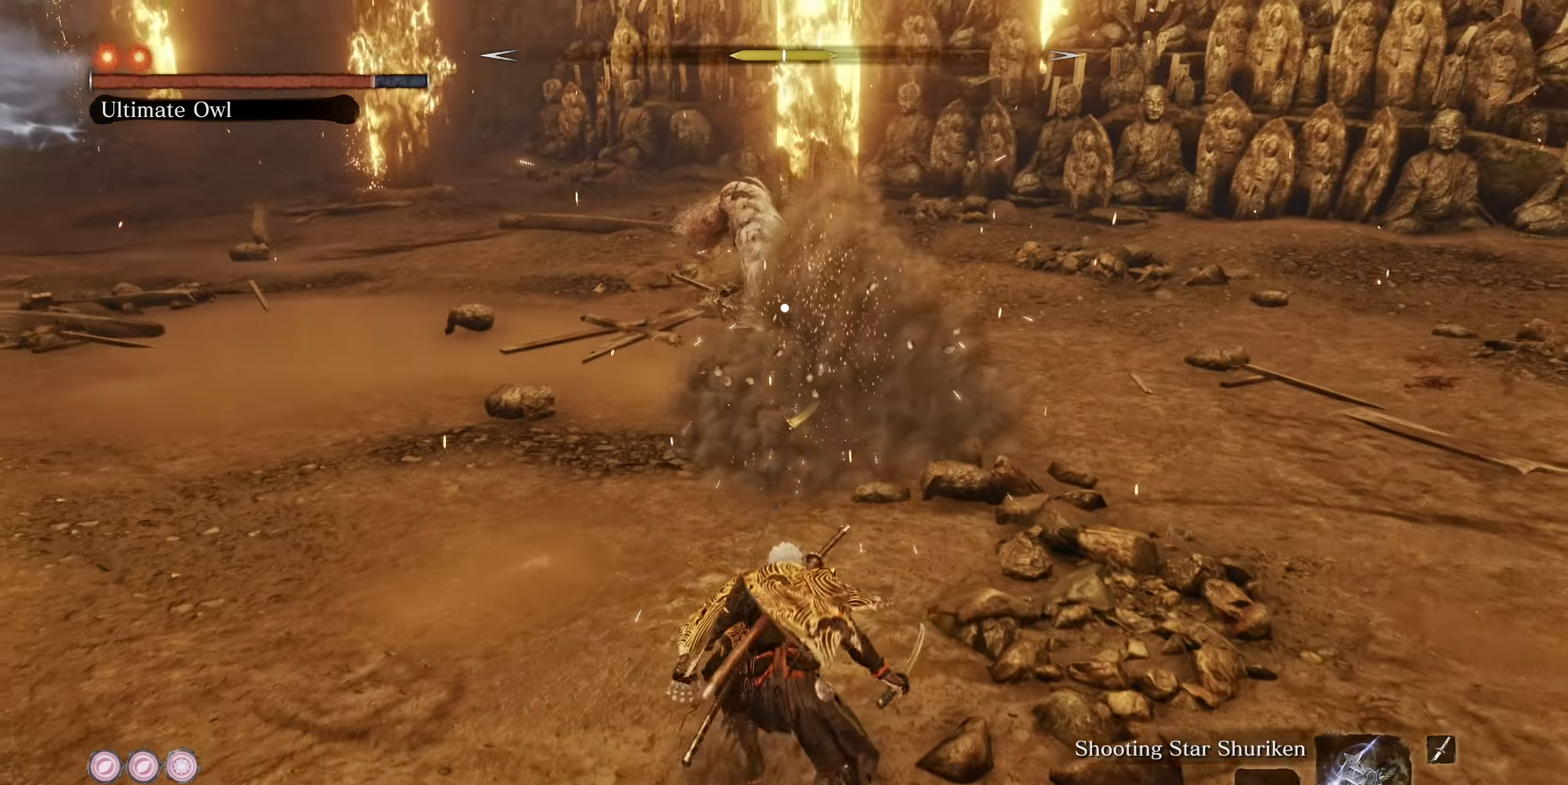
{"buttons": [], "left_stick": "center", "right_stick": "center", "events": [[33, "R2", "up"], [333, "R1", "down"], [417, "R1", "up"]]}
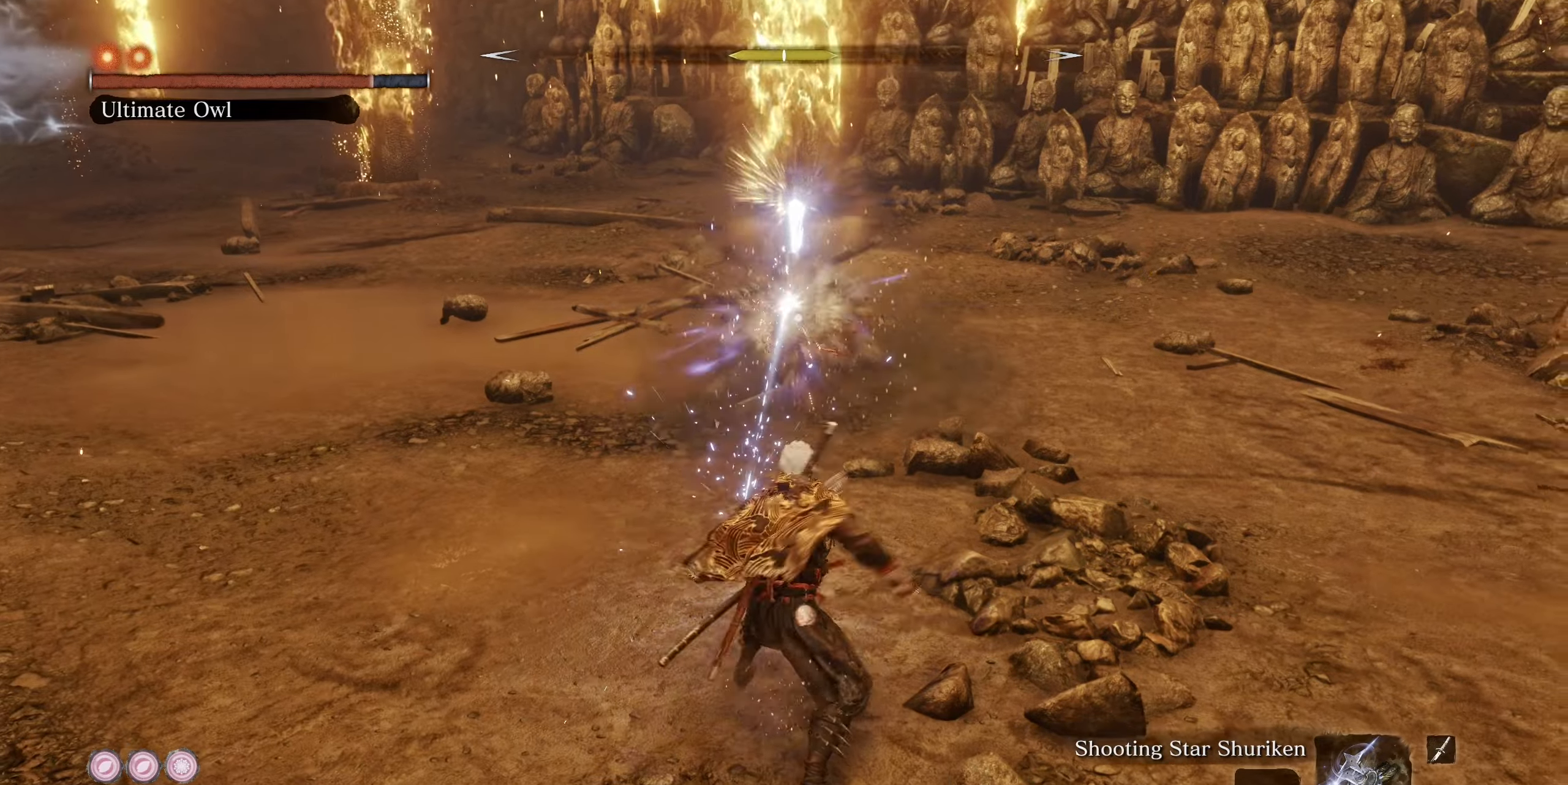
{"buttons": [], "left_stick": "center", "right_stick": "center", "events": []}
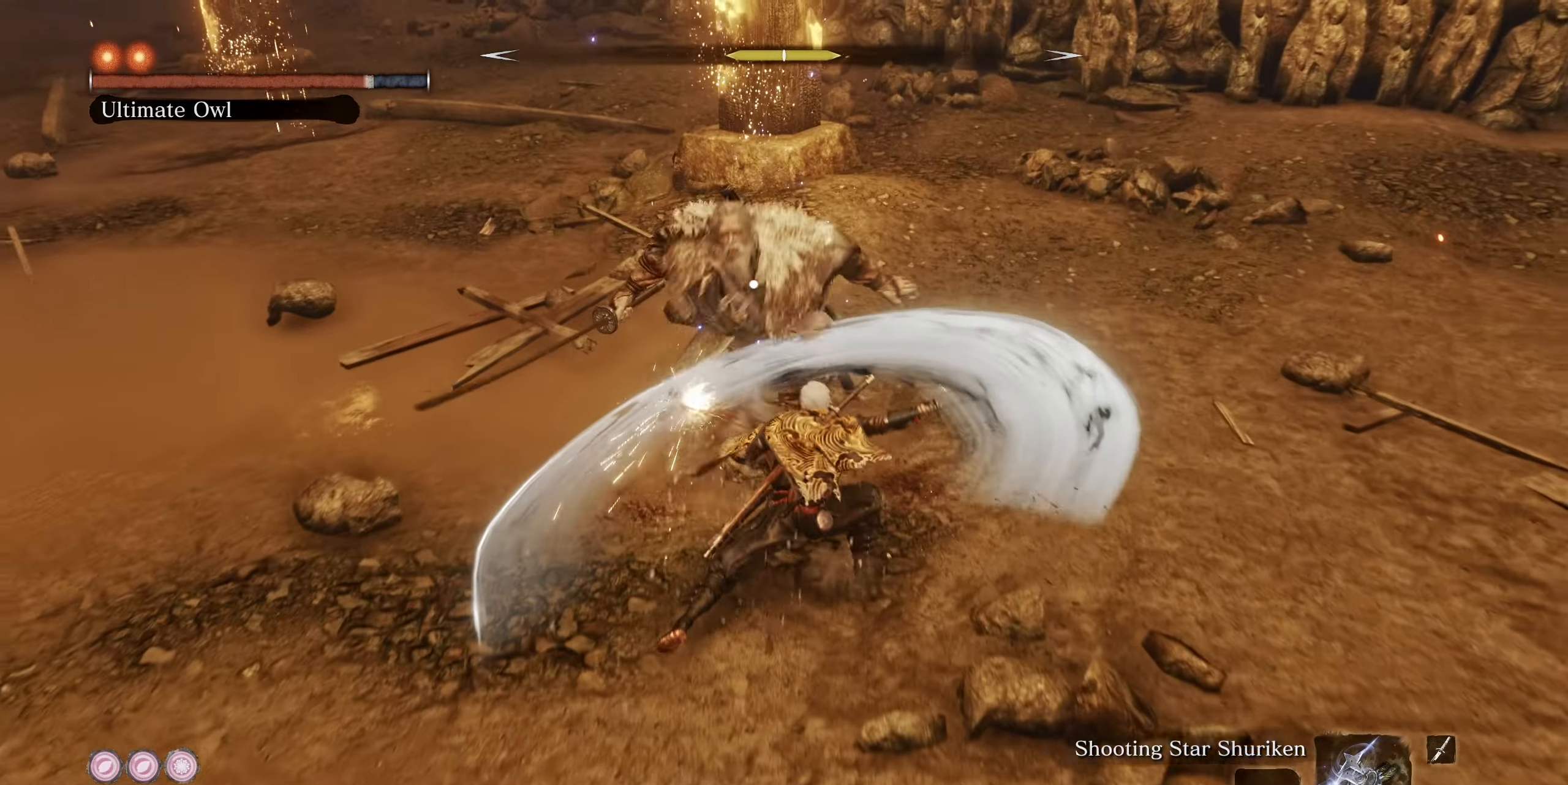
{"buttons": [], "left_stick": "center", "right_stick": "center", "events": [[317, "R1", "down"], [400, "R1", "up"]]}
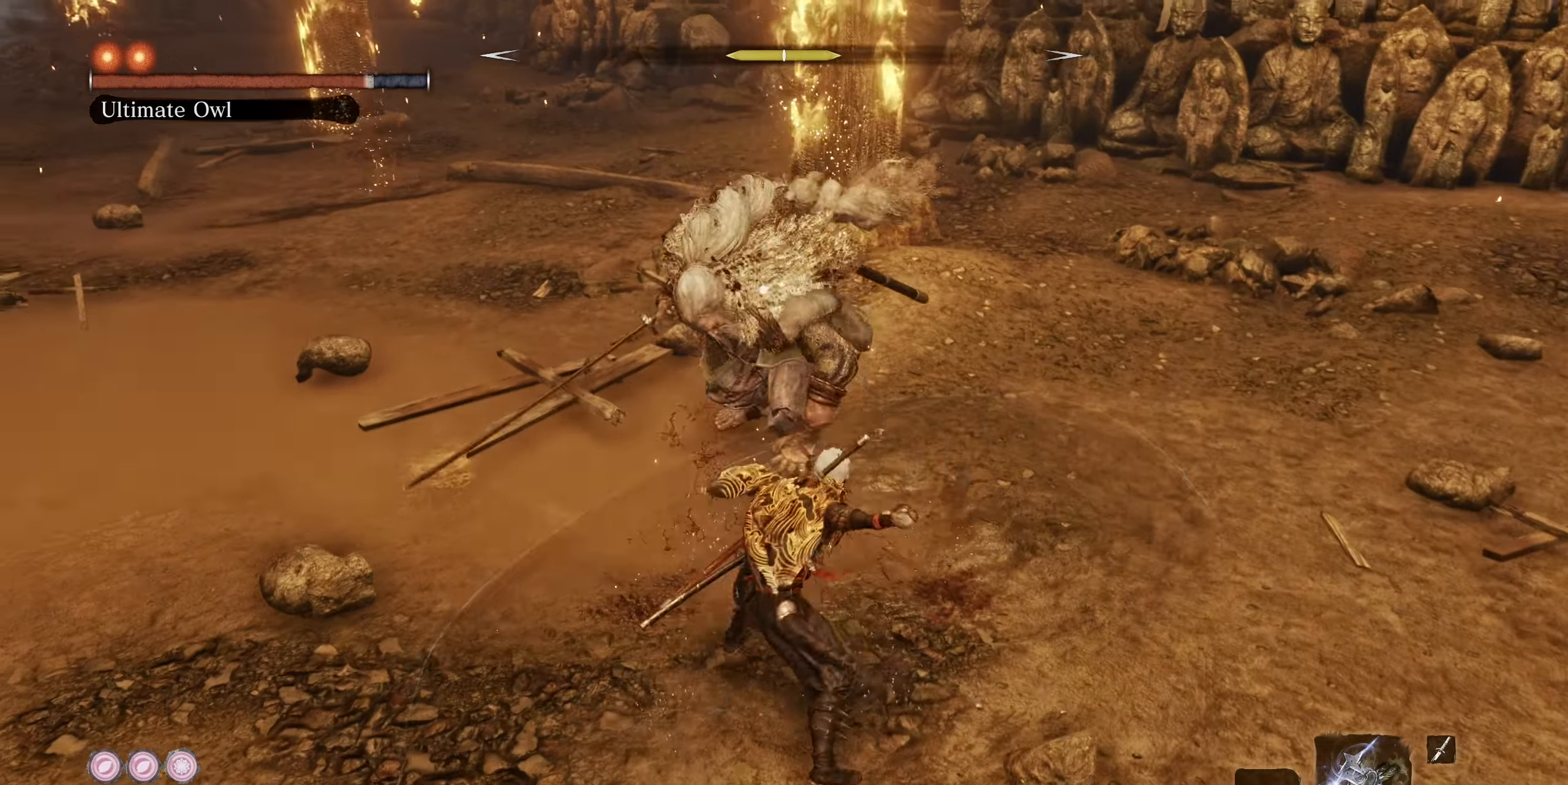
{"buttons": [], "left_stick": "center", "right_stick": "center", "events": [[333, "R1", "down"], [433, "R1", "up"]]}
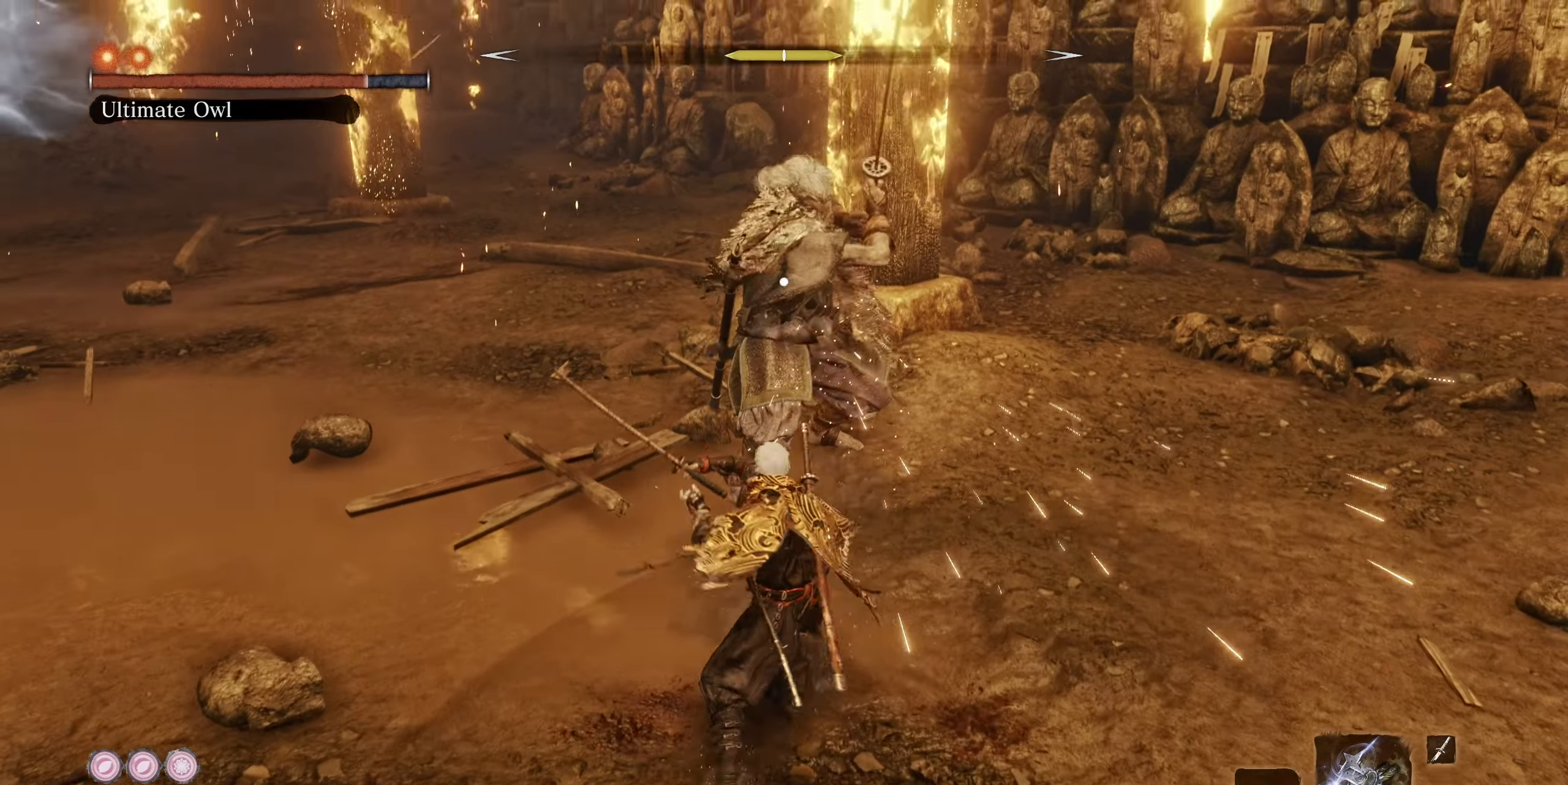
{"buttons": [], "left_stick": "center", "right_stick": "center", "events": []}
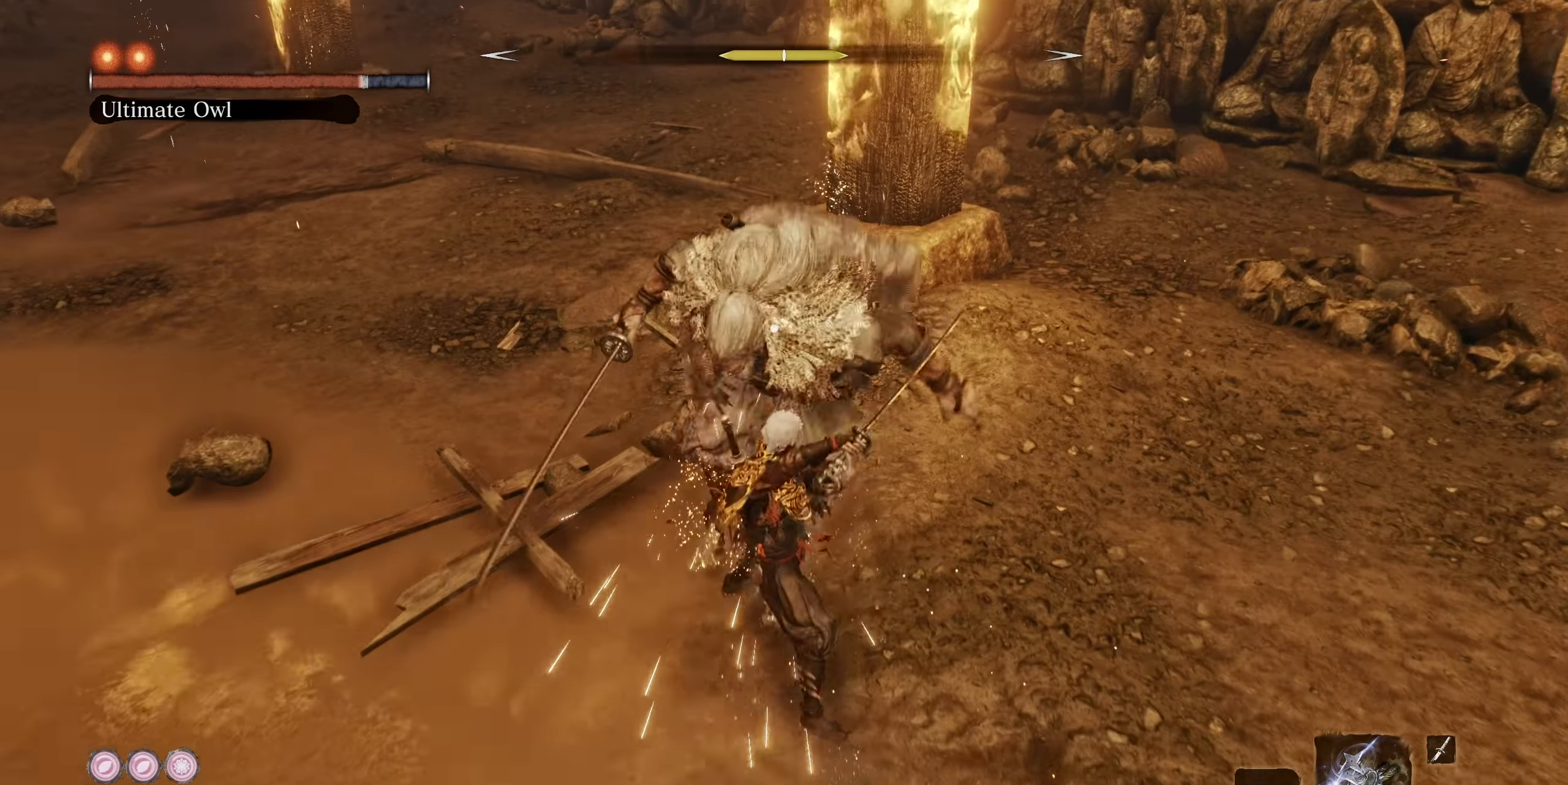
{"buttons": [], "left_stick": "center", "right_stick": "center", "events": [[117, "R1", "down"], [217, "R1", "up"]]}
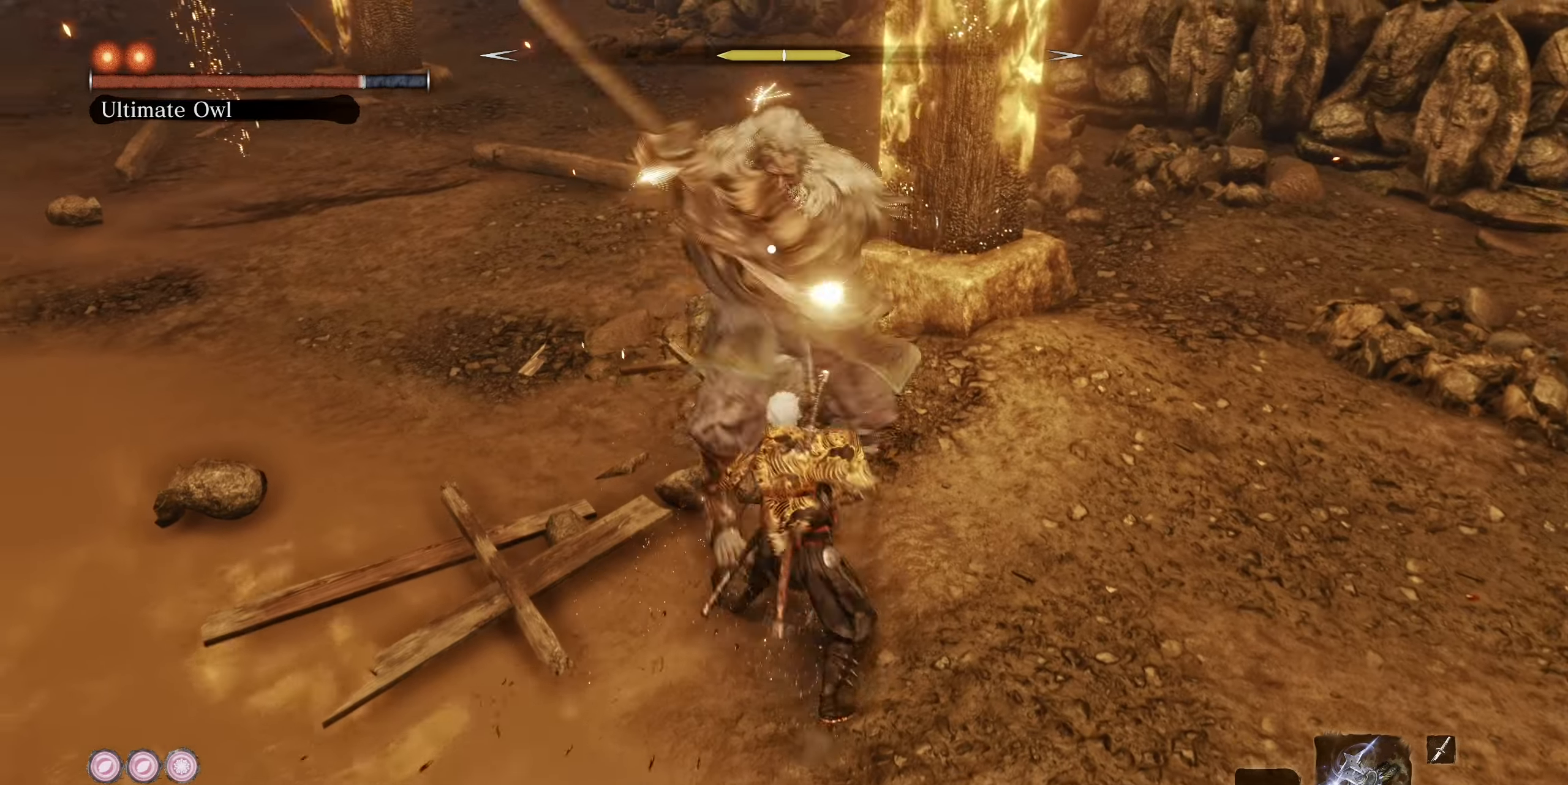
{"buttons": [], "left_stick": "center", "right_stick": "center", "events": [[83, "R1", "down"], [167, "R1", "up"]]}
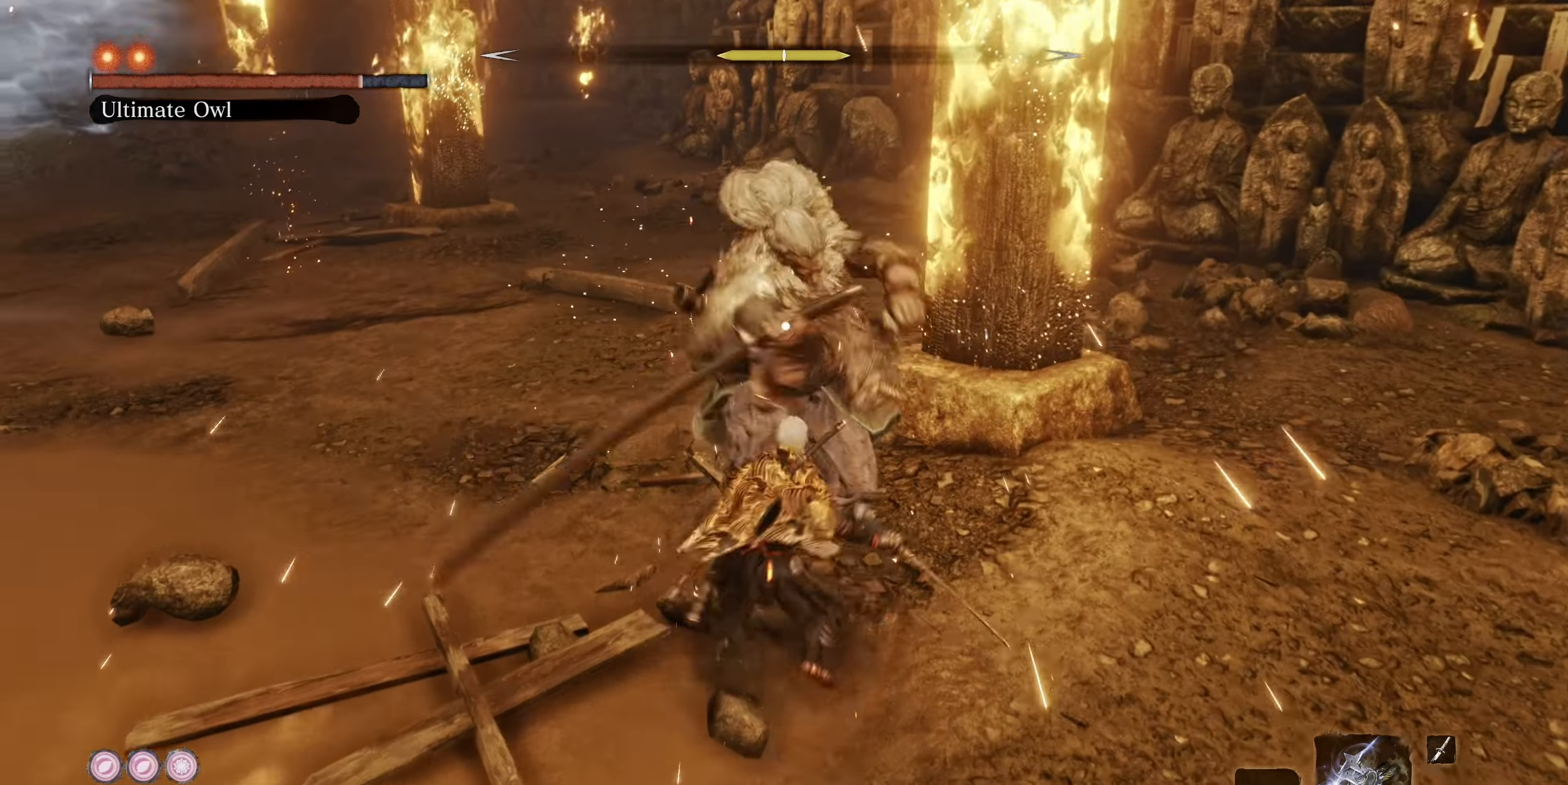
{"buttons": [], "left_stick": "right", "right_stick": "center", "events": [[217, "left_stick", "right"]]}
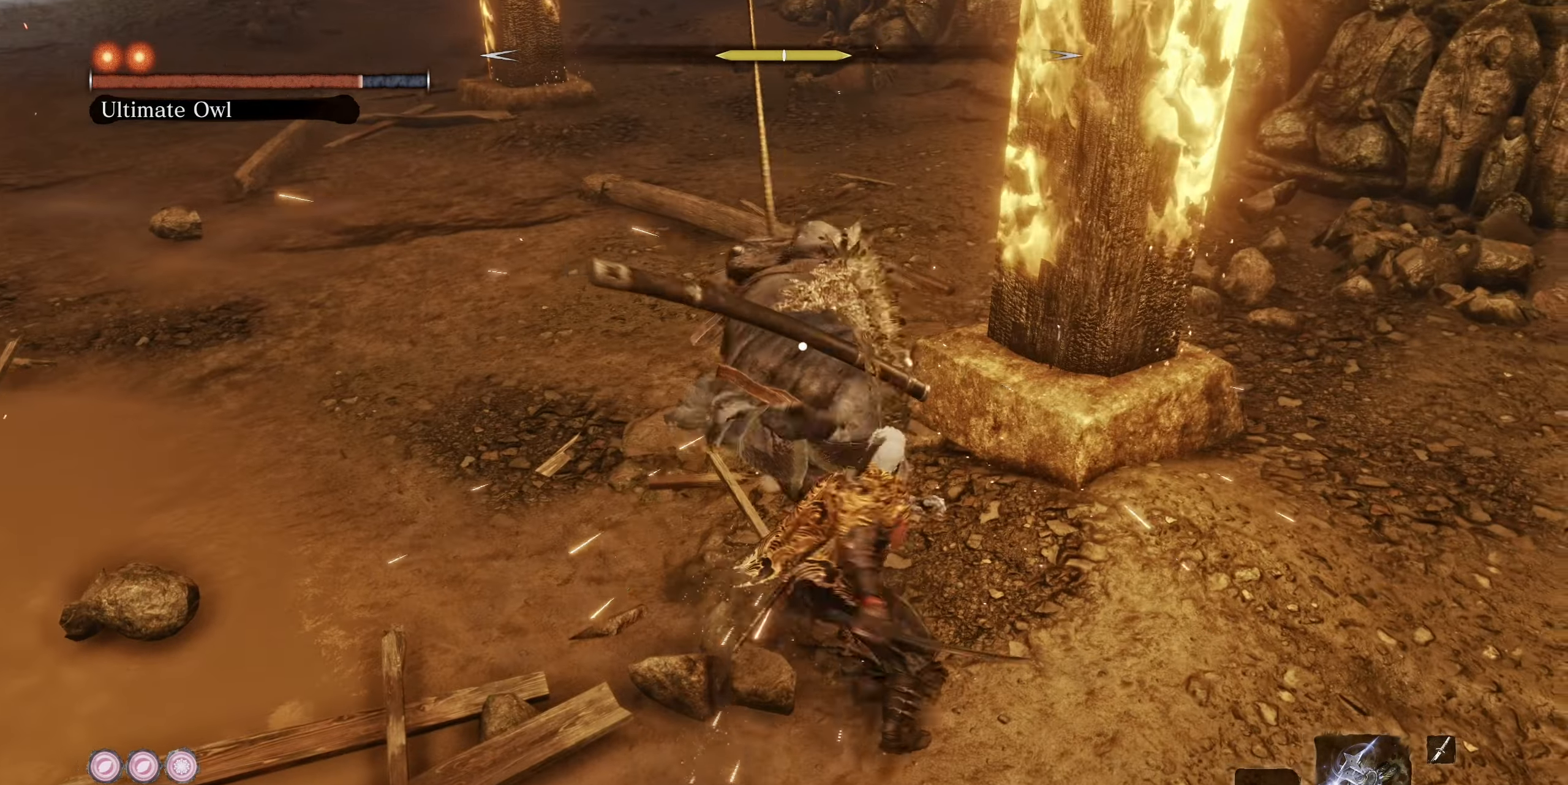
{"buttons": [], "left_stick": "center", "right_stick": "center", "events": [[100, "left_stick", "up-right"], [117, "L1", "down"], [267, "L1", "up"], [267, "left_stick", "up"], [367, "left_stick", "center"]]}
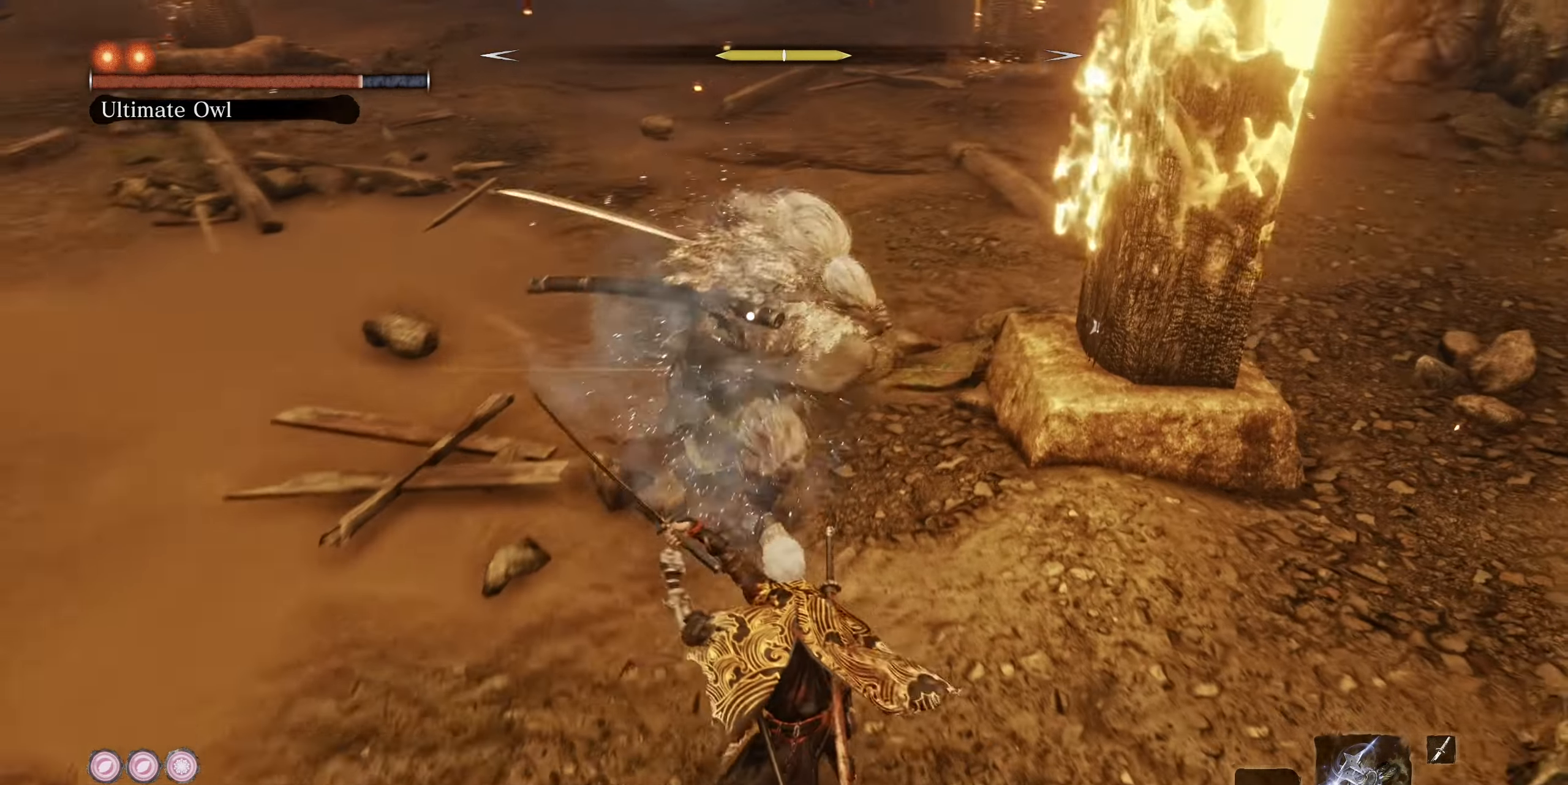
{"buttons": ["L1", "R1"], "left_stick": "up", "right_stick": "center", "events": [[50, "left_stick", "up"], [67, "L1", "down"], [100, "SQUARE", "down"], [183, "L1", "up"], [183, "SQUARE", "up"], [400, "L1", "down"], [417, "R1", "down"]]}
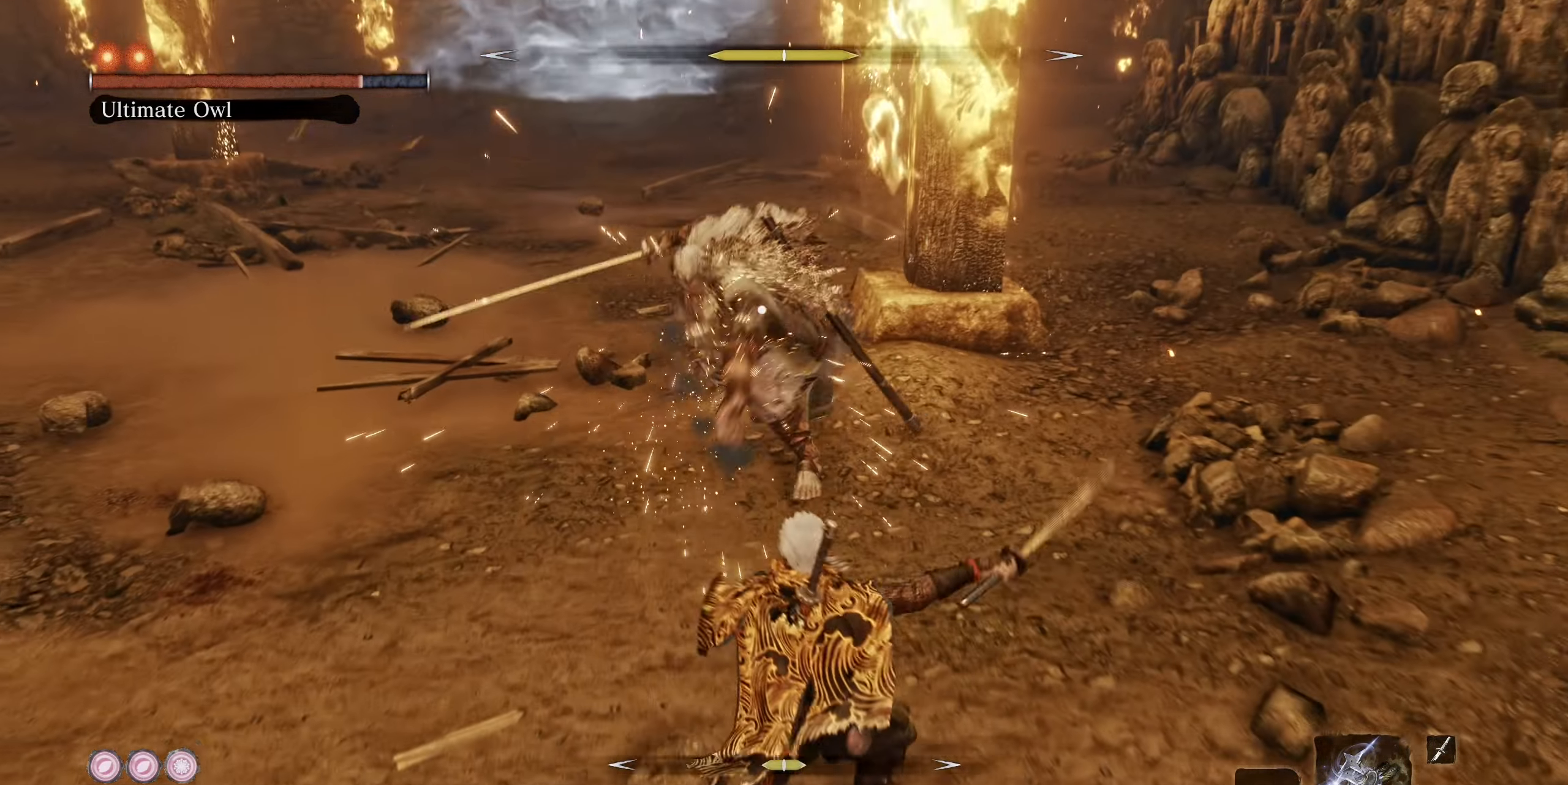
{"buttons": [], "left_stick": "up", "right_stick": "center", "events": [[17, "R1", "up"], [33, "L1", "up"]]}
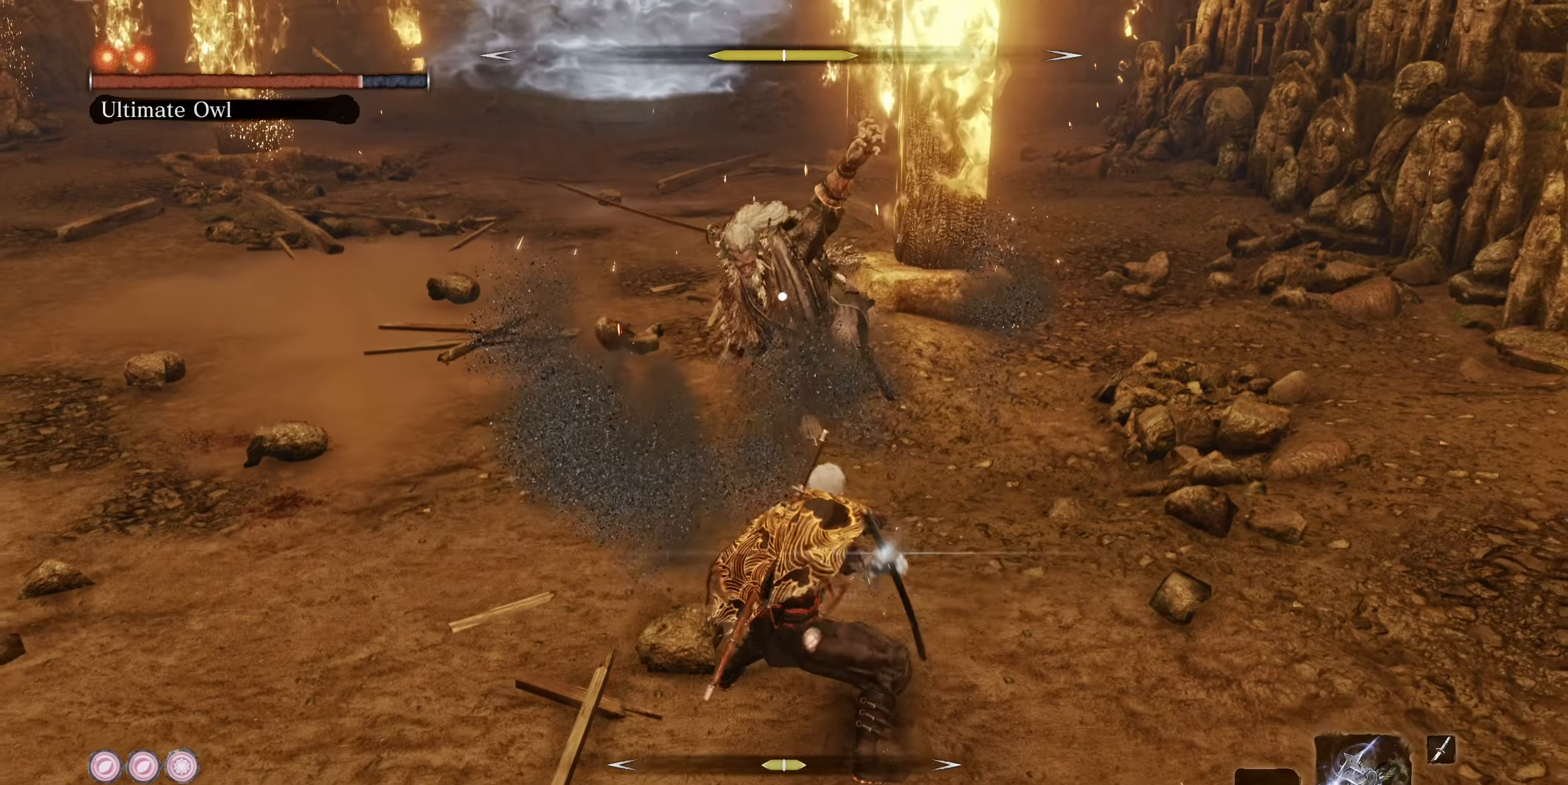
{"buttons": [], "left_stick": "up", "right_stick": "center", "events": []}
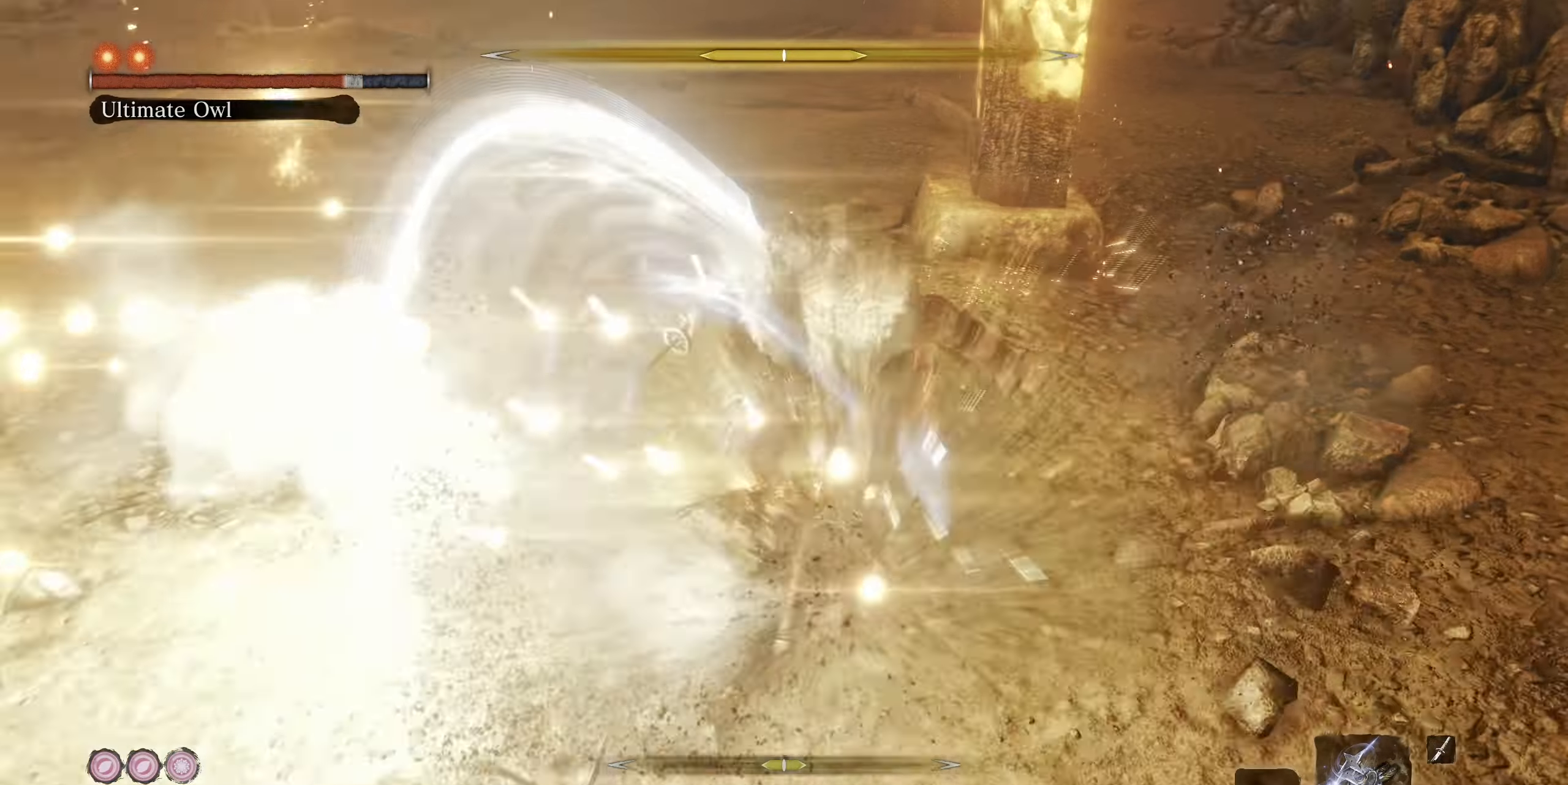
{"buttons": [], "left_stick": "up", "right_stick": "center", "events": [[150, "R1", "down"], [250, "R1", "up"]]}
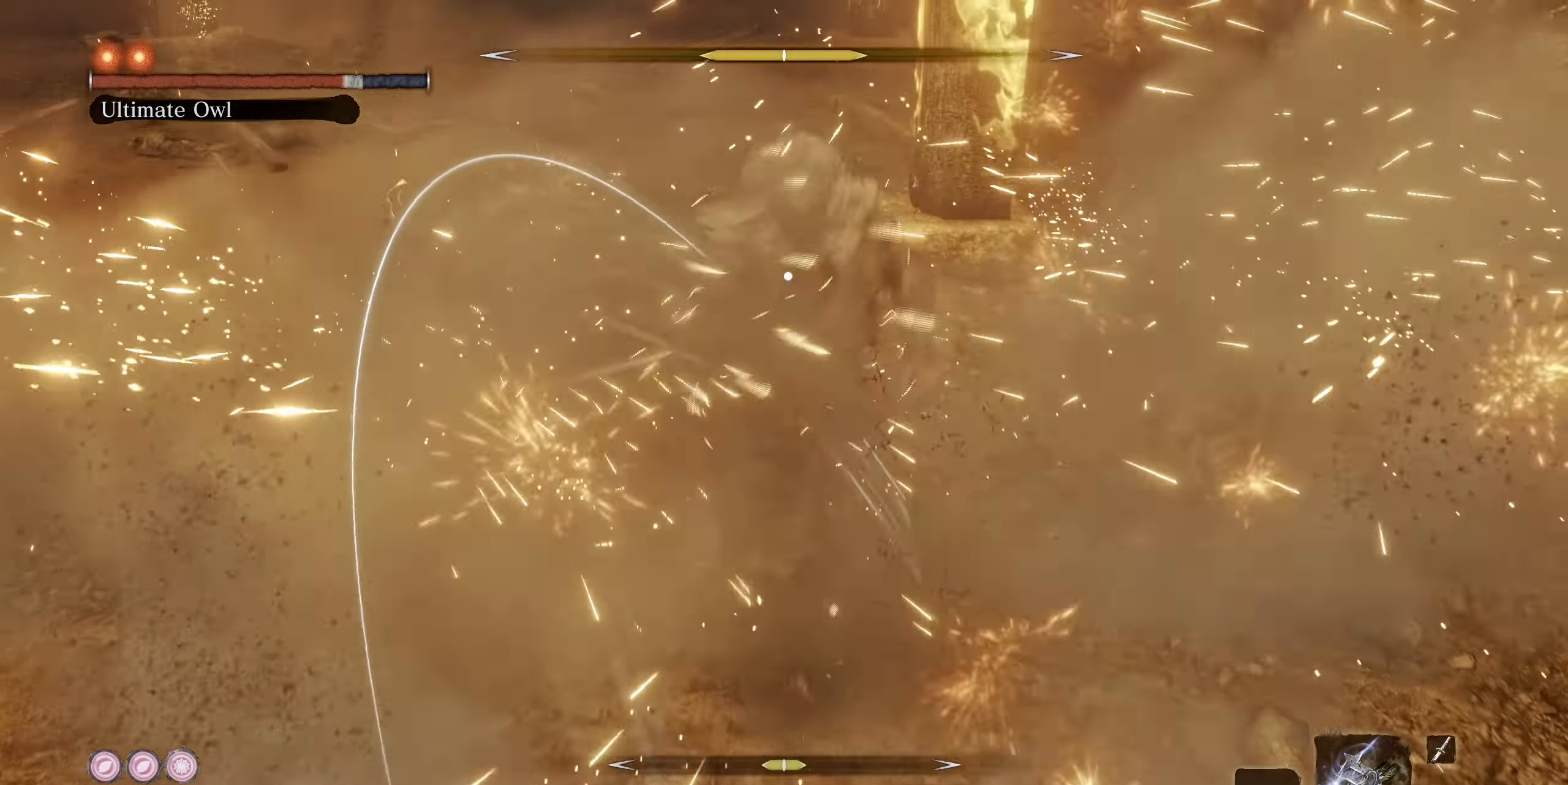
{"buttons": [], "left_stick": "up-left", "right_stick": "center", "events": [[234, "R1", "down"], [284, "left_stick", "up-left"], [334, "R1", "up"]]}
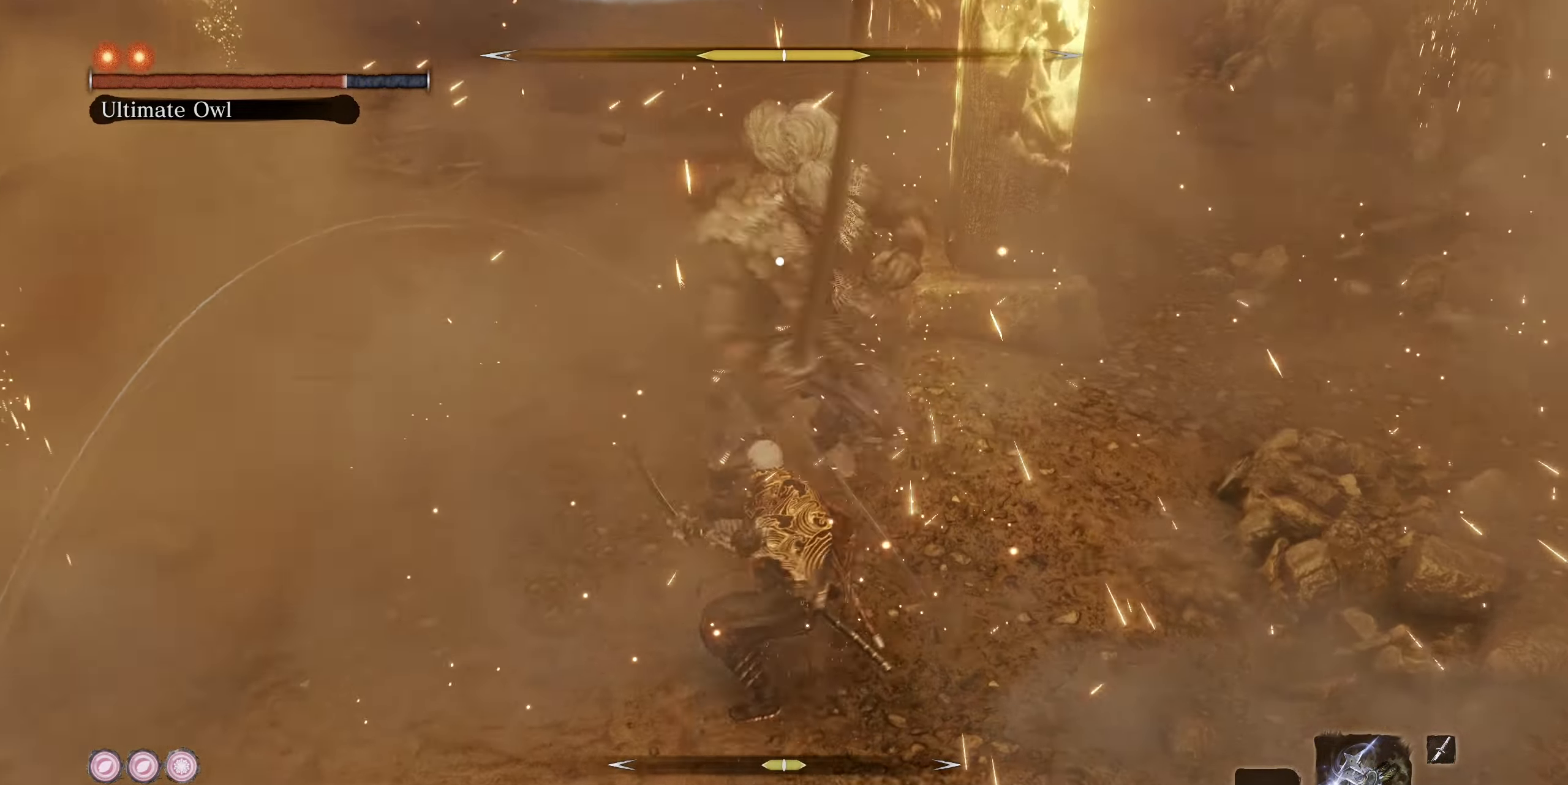
{"buttons": [], "left_stick": "left", "right_stick": "center", "events": [[267, "L2", "down"], [367, "L2", "up"], [450, "left_stick", "left"]]}
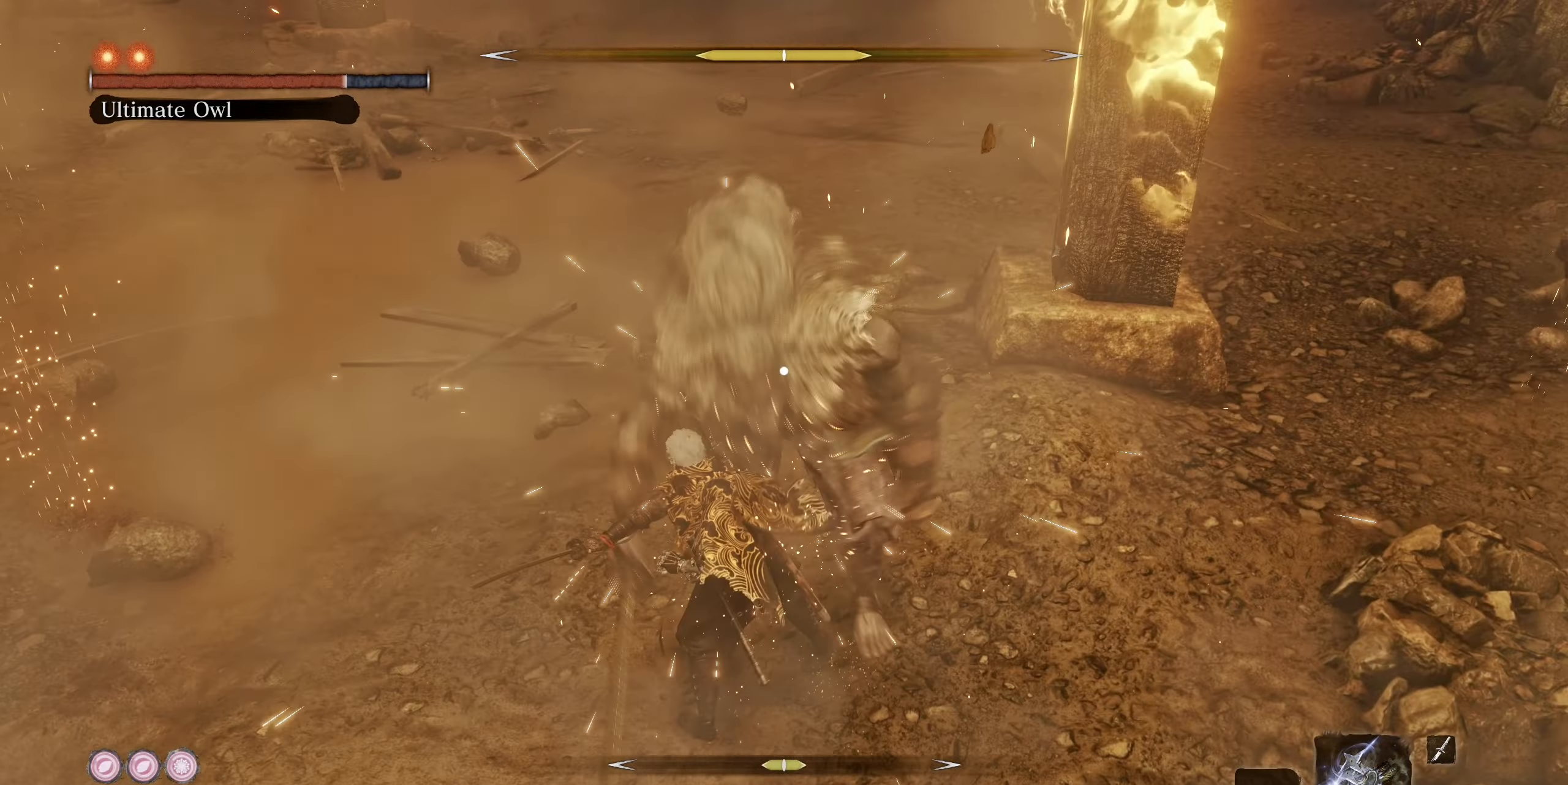
{"buttons": [], "left_stick": "center", "right_stick": "center", "events": [[167, "left_stick", "down-left"], [417, "left_stick", "center"]]}
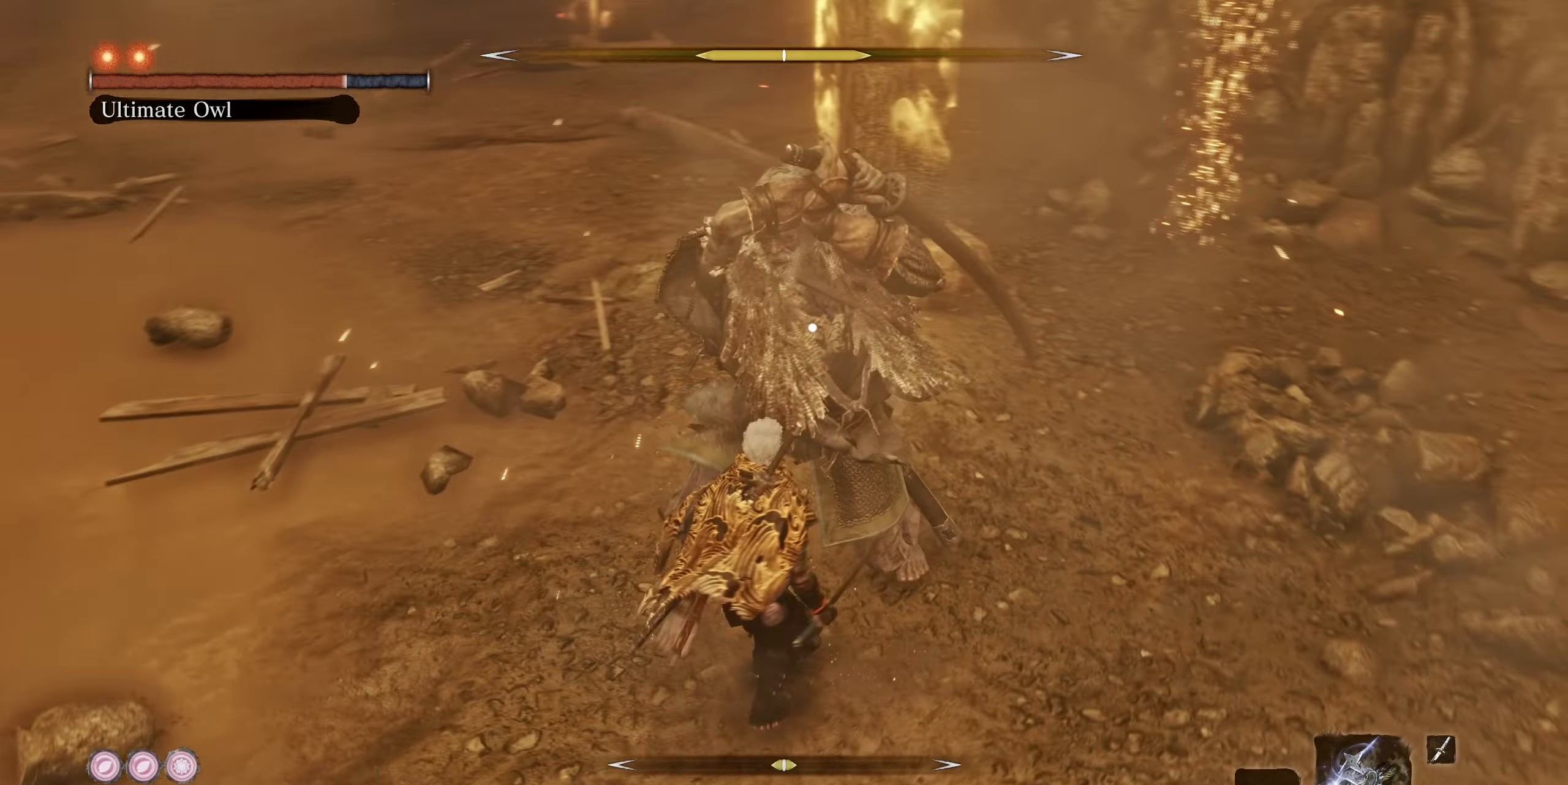
{"buttons": ["L1"], "left_stick": "down-right", "right_stick": "center", "events": [[17, "left_stick", "down"], [67, "L1", "down"], [100, "R1", "down"], [200, "R1", "up"], [500, "left_stick", "down-right"]]}
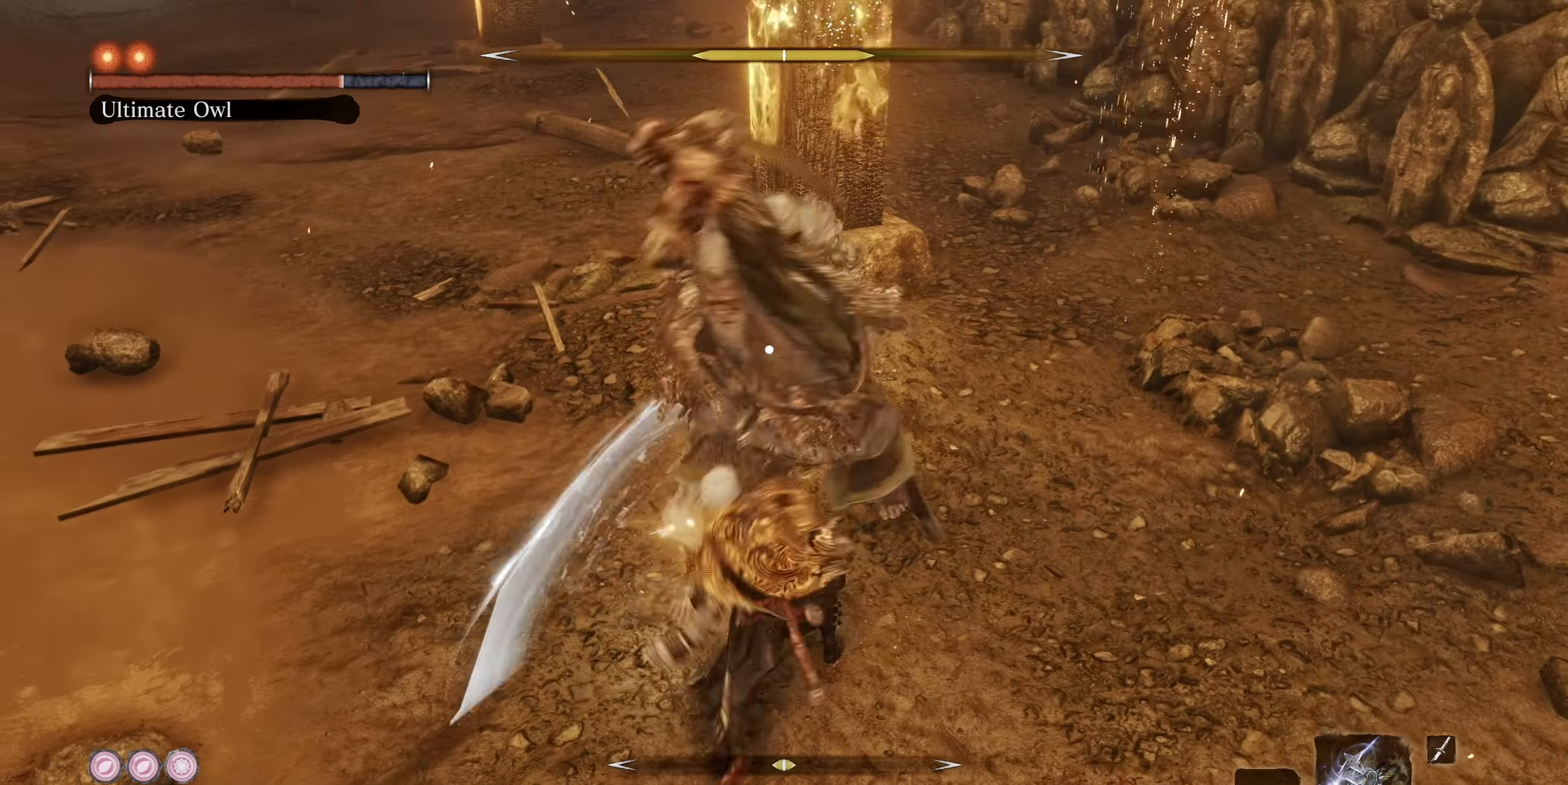
{"buttons": [], "left_stick": "center", "right_stick": "center", "events": [[67, "R1", "down"], [184, "R1", "up"], [300, "L1", "up"], [334, "left_stick", "center"]]}
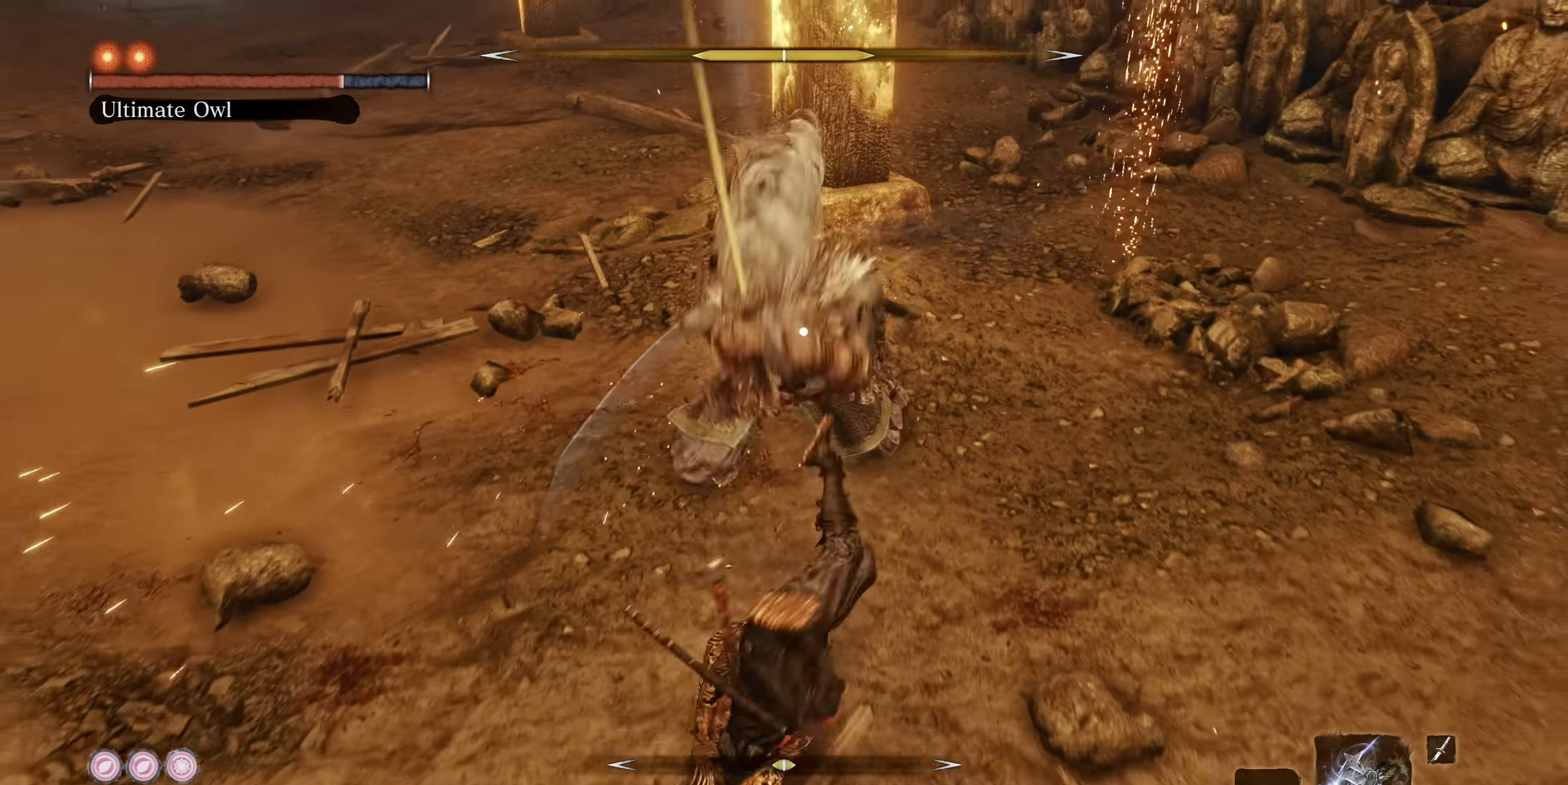
{"buttons": [], "left_stick": "center", "right_stick": "center", "events": []}
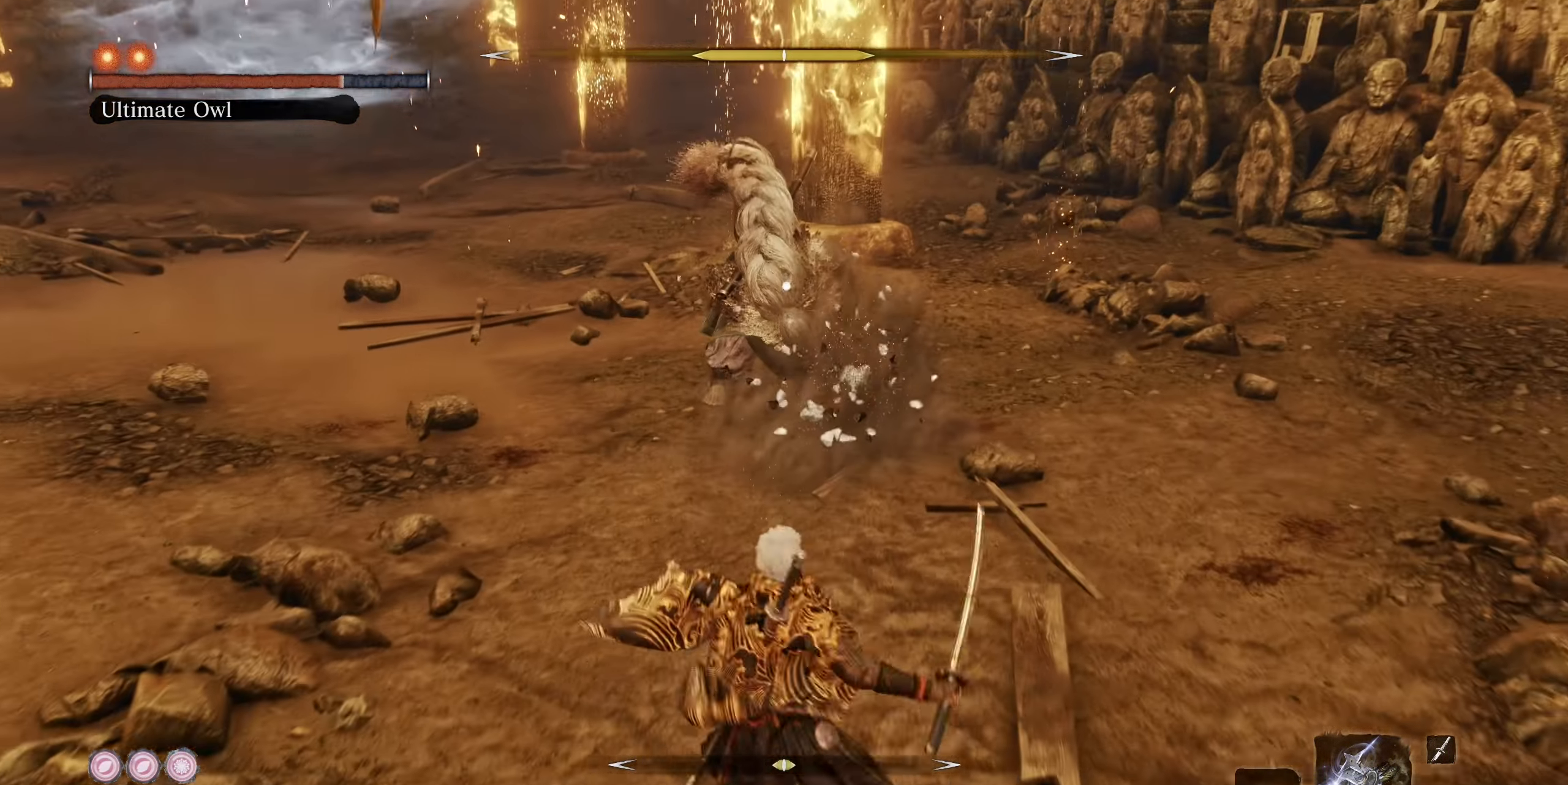
{"buttons": [], "left_stick": "center", "right_stick": "center", "events": [[184, "R2", "down"], [300, "R2", "up"]]}
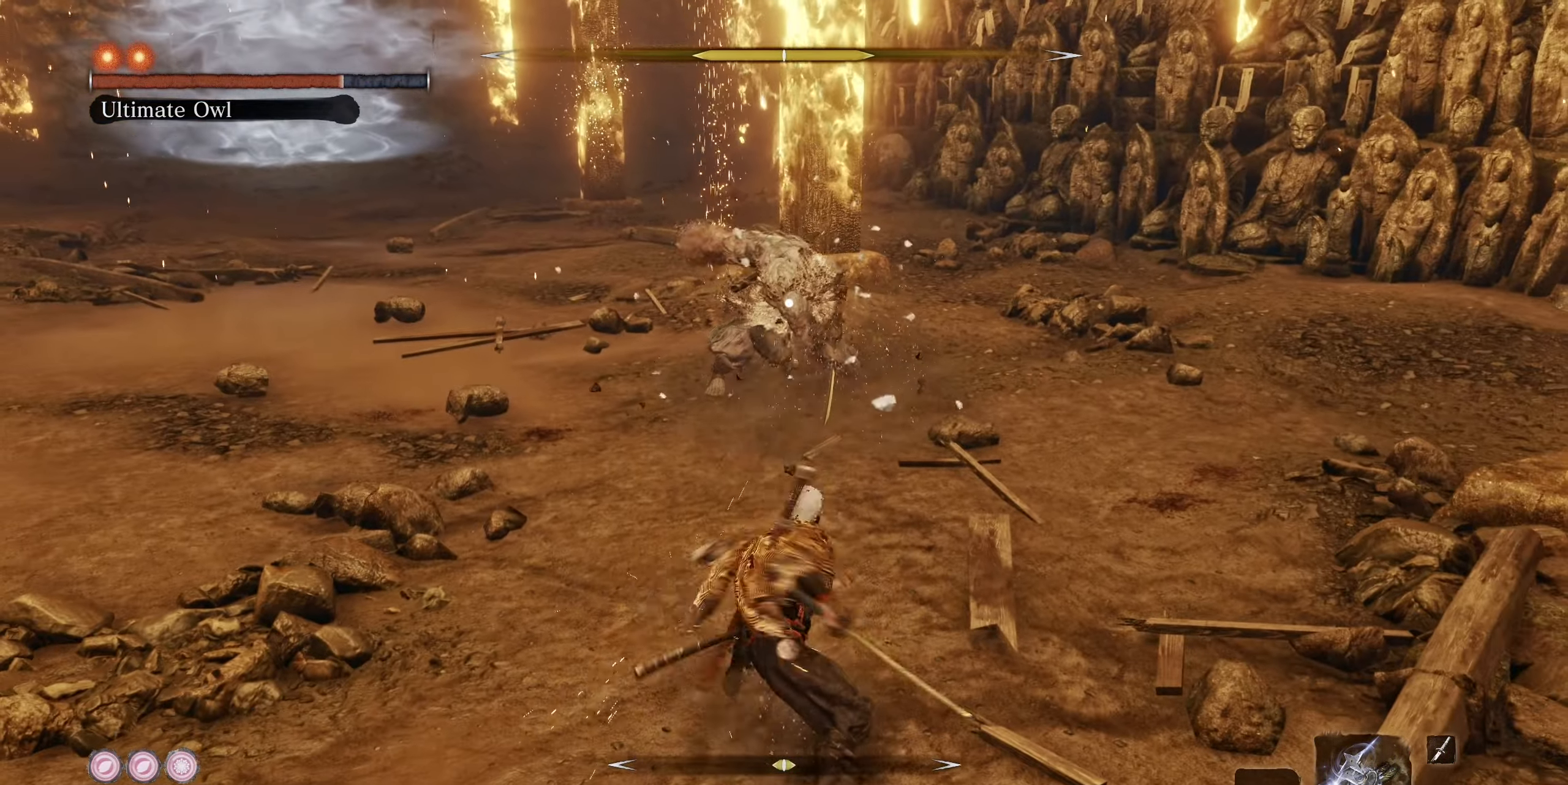
{"buttons": [], "left_stick": "center", "right_stick": "center", "events": [[67, "R1", "down"], [150, "R1", "up"]]}
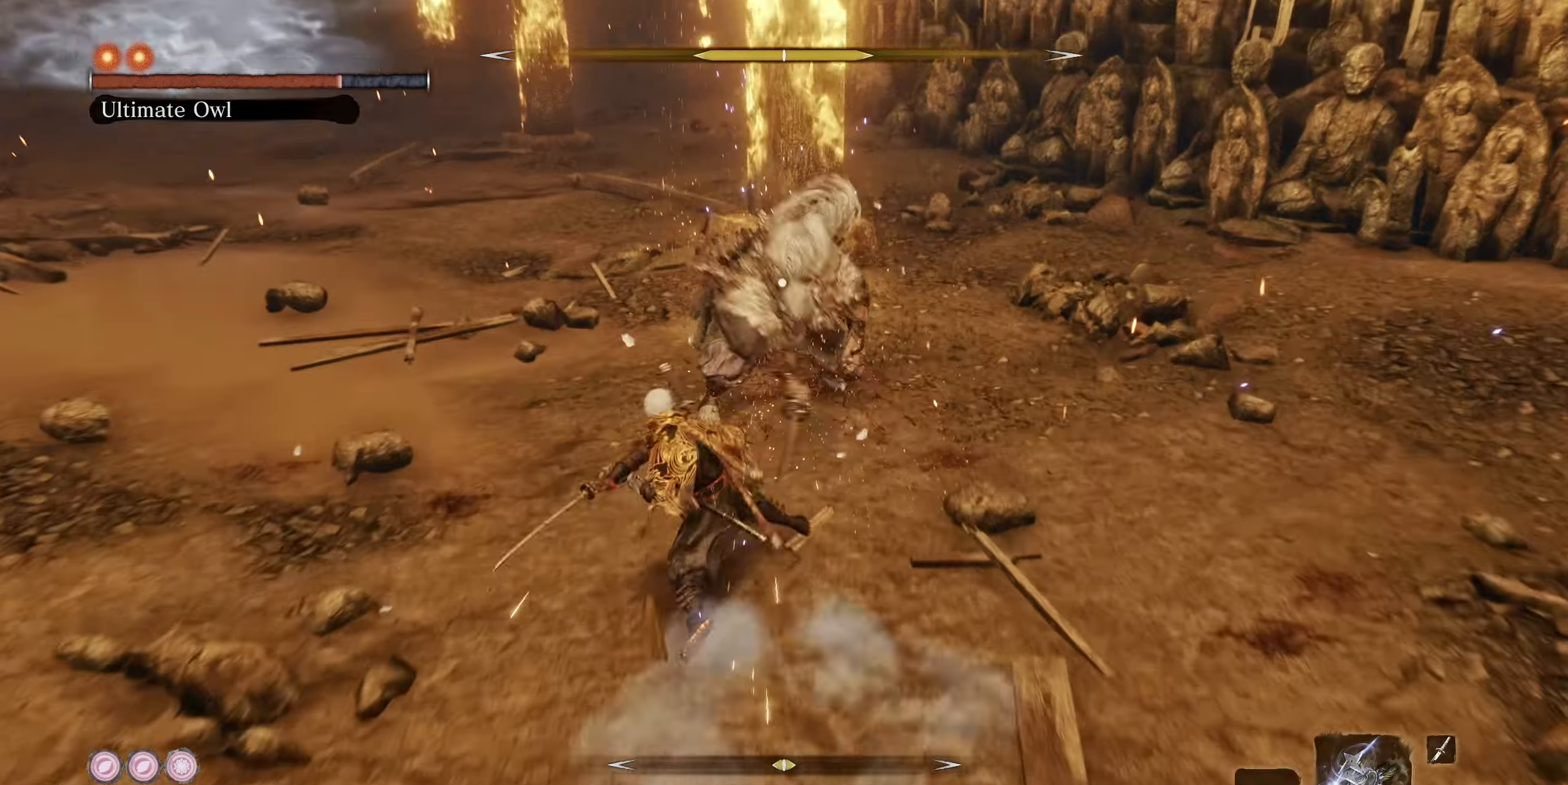
{"buttons": [], "left_stick": "center", "right_stick": "center", "events": []}
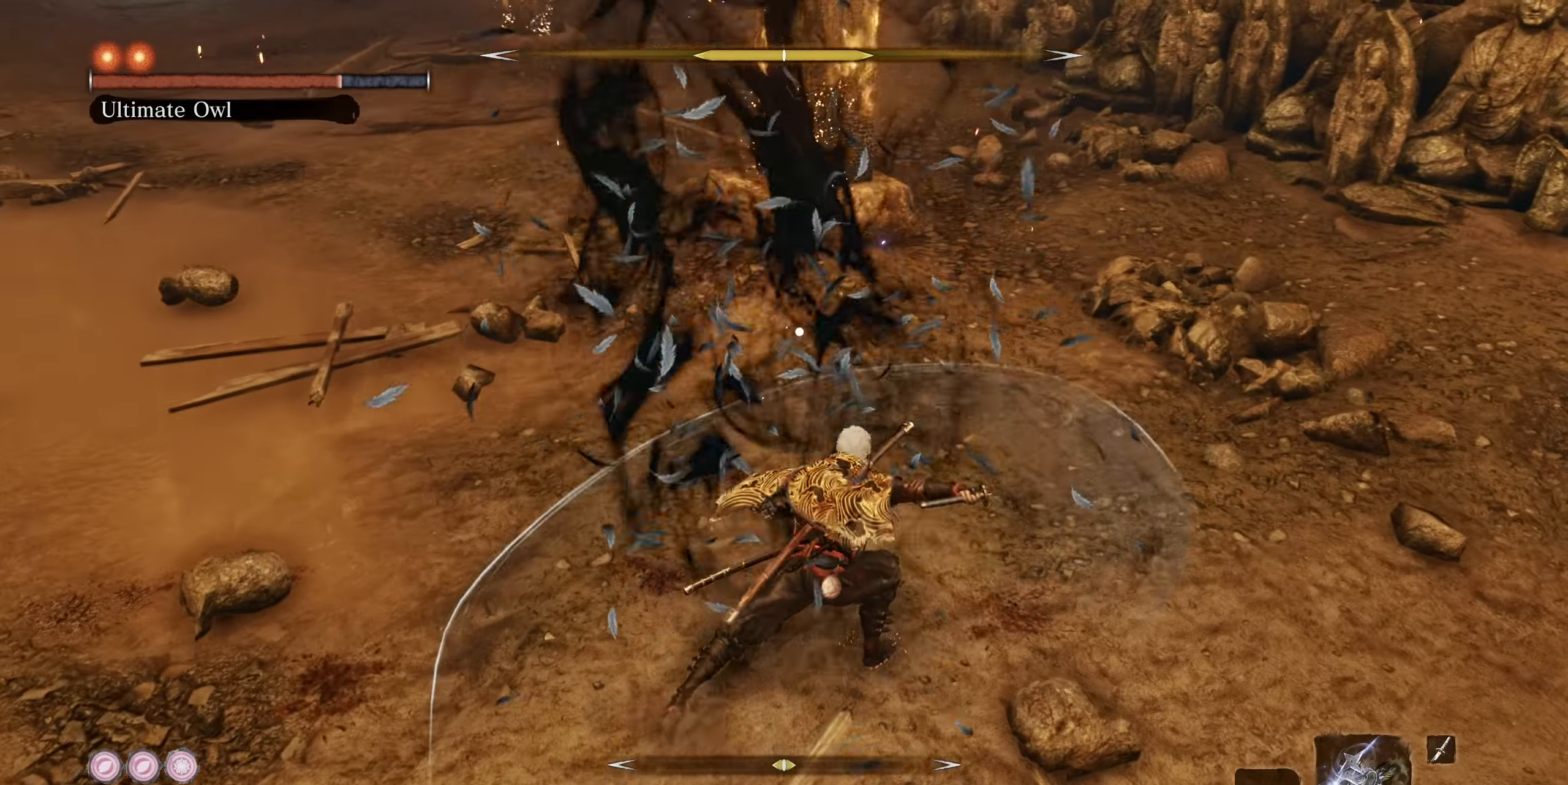
{"buttons": [], "left_stick": "center", "right_stick": "center", "events": []}
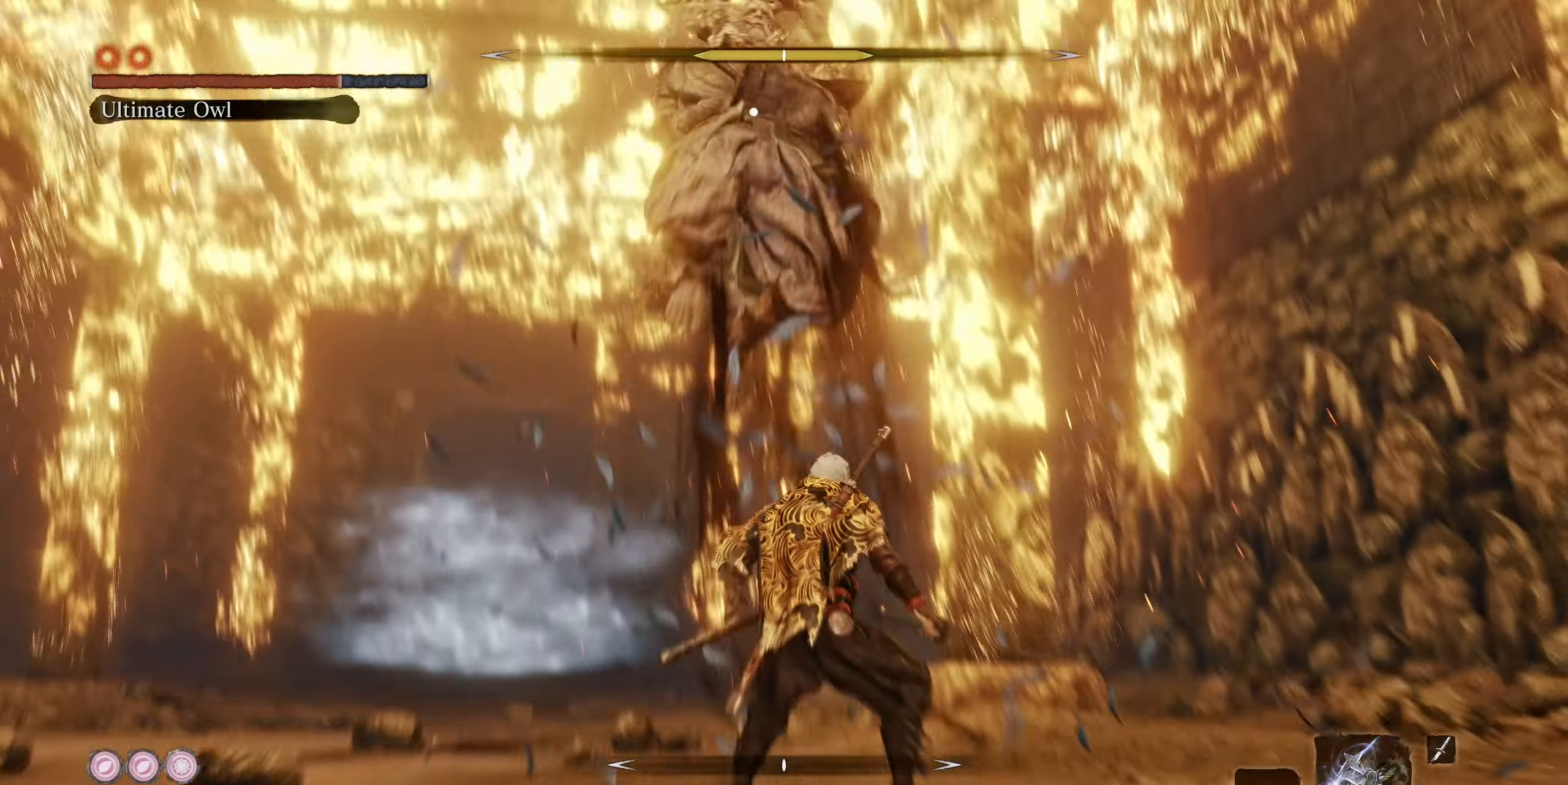
{"buttons": [], "left_stick": "center", "right_stick": "center", "events": [[66, "L1", "down"], [216, "L1", "up"]]}